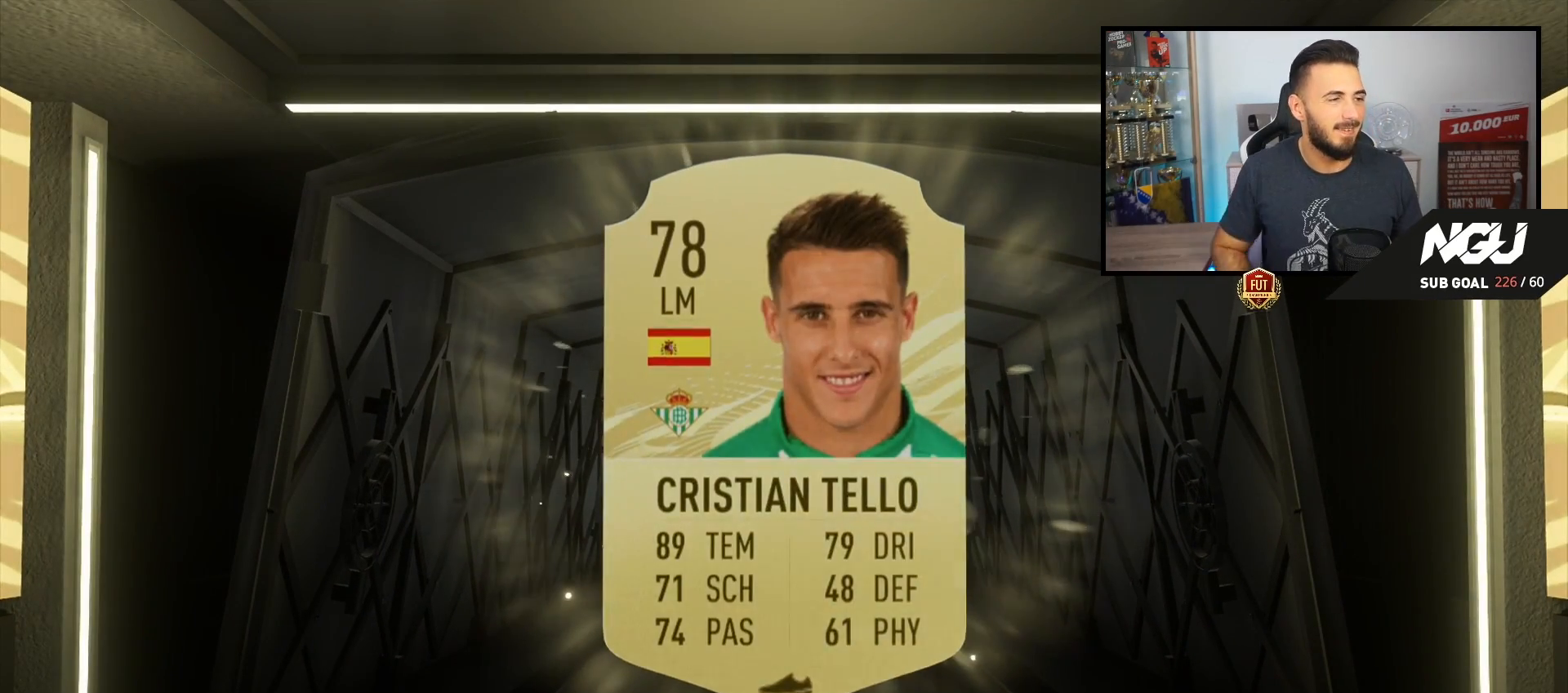
Gameplay with a controller (PlayStation layout); each line is a JSON object with the inputs held at the frame after it. "events" lists button and stick changes between this image and that frame as [ms after this image, input, new state], when the widget could be followed in between. Not read: right_stick.
{"buttons": ["CROSS"], "left_stick": "center", "events": [[480, "CROSS", "down"]]}
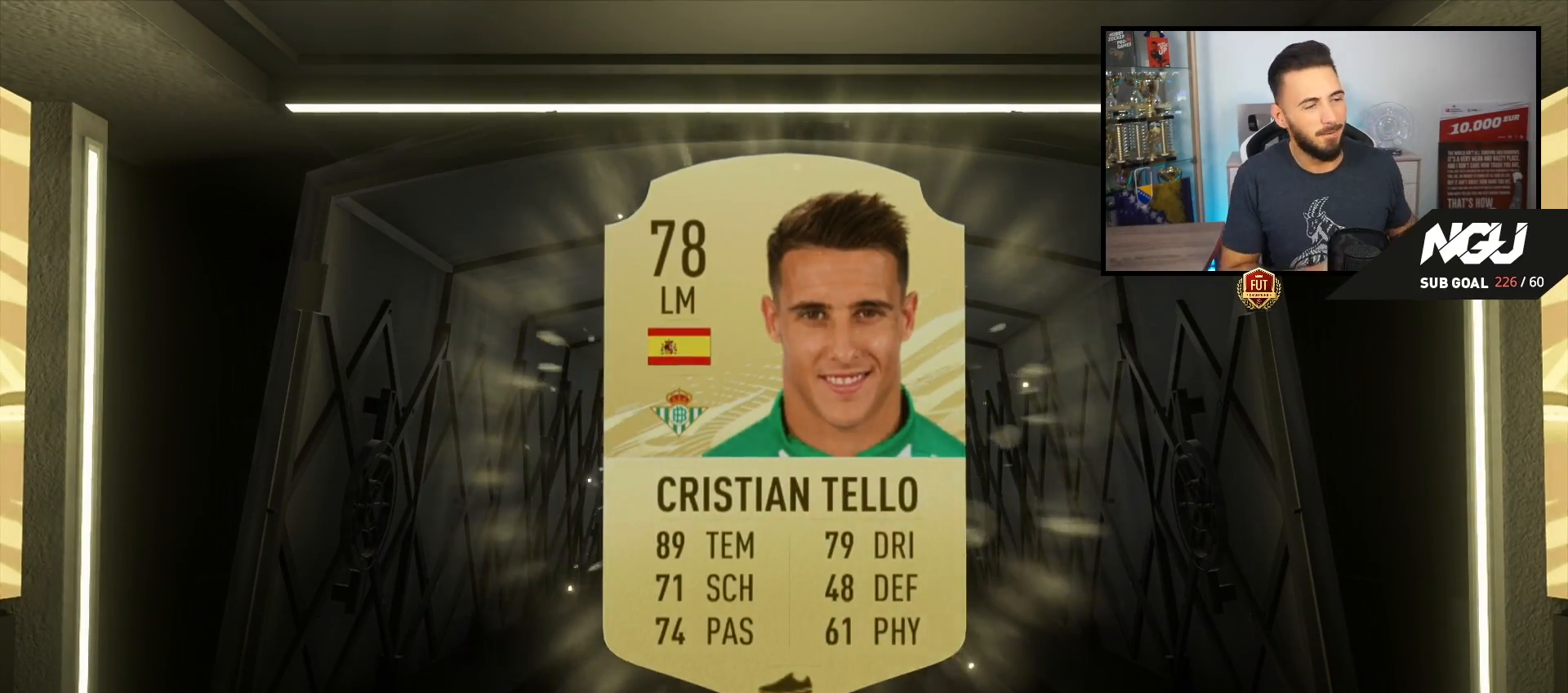
{"buttons": ["CROSS"], "left_stick": "center", "events": [[40, "CROSS", "up"], [160, "CROSS", "down"], [240, "CROSS", "up"], [320, "CROSS", "down"], [440, "CROSS", "up"], [520, "CROSS", "down"]]}
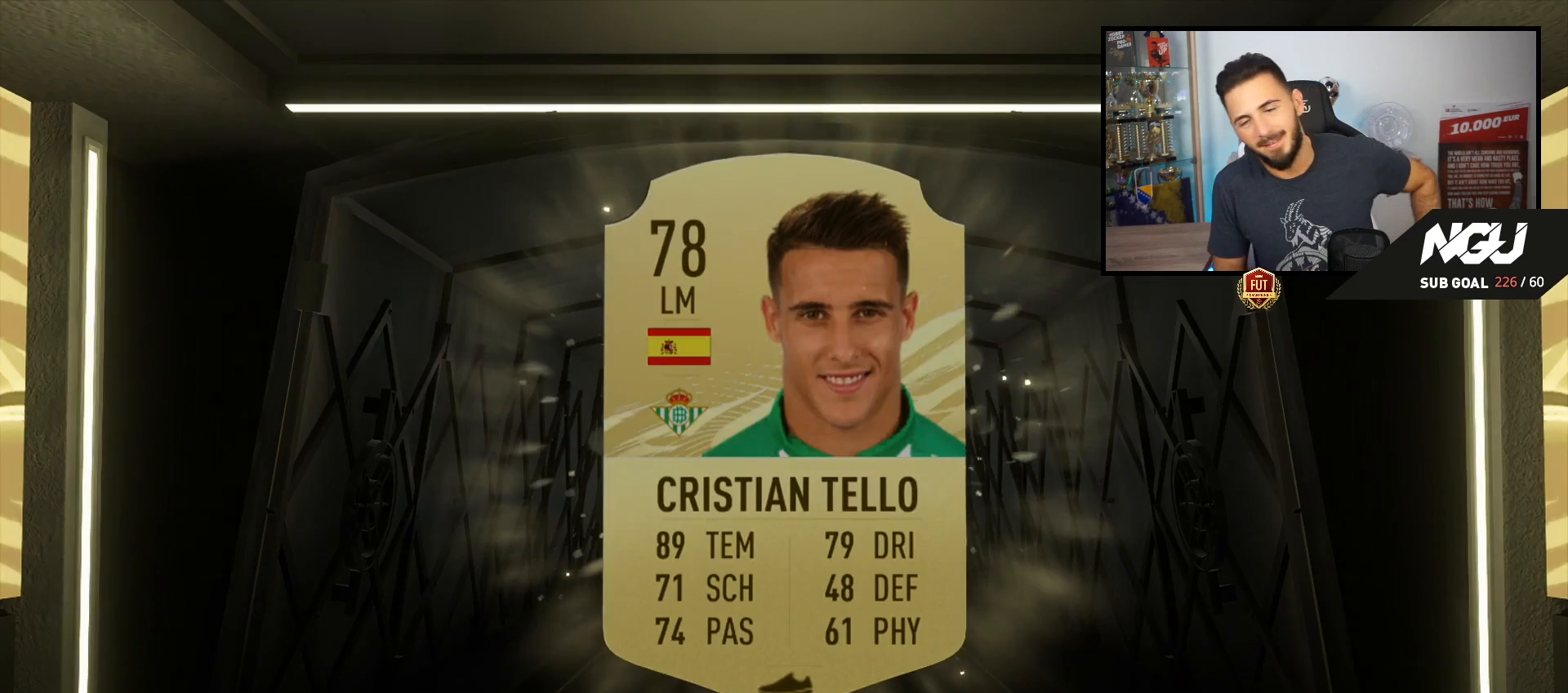
{"buttons": ["CROSS"], "left_stick": "center", "events": [[120, "CROSS", "up"], [200, "CROSS", "down"], [320, "CROSS", "up"], [400, "CROSS", "down"]]}
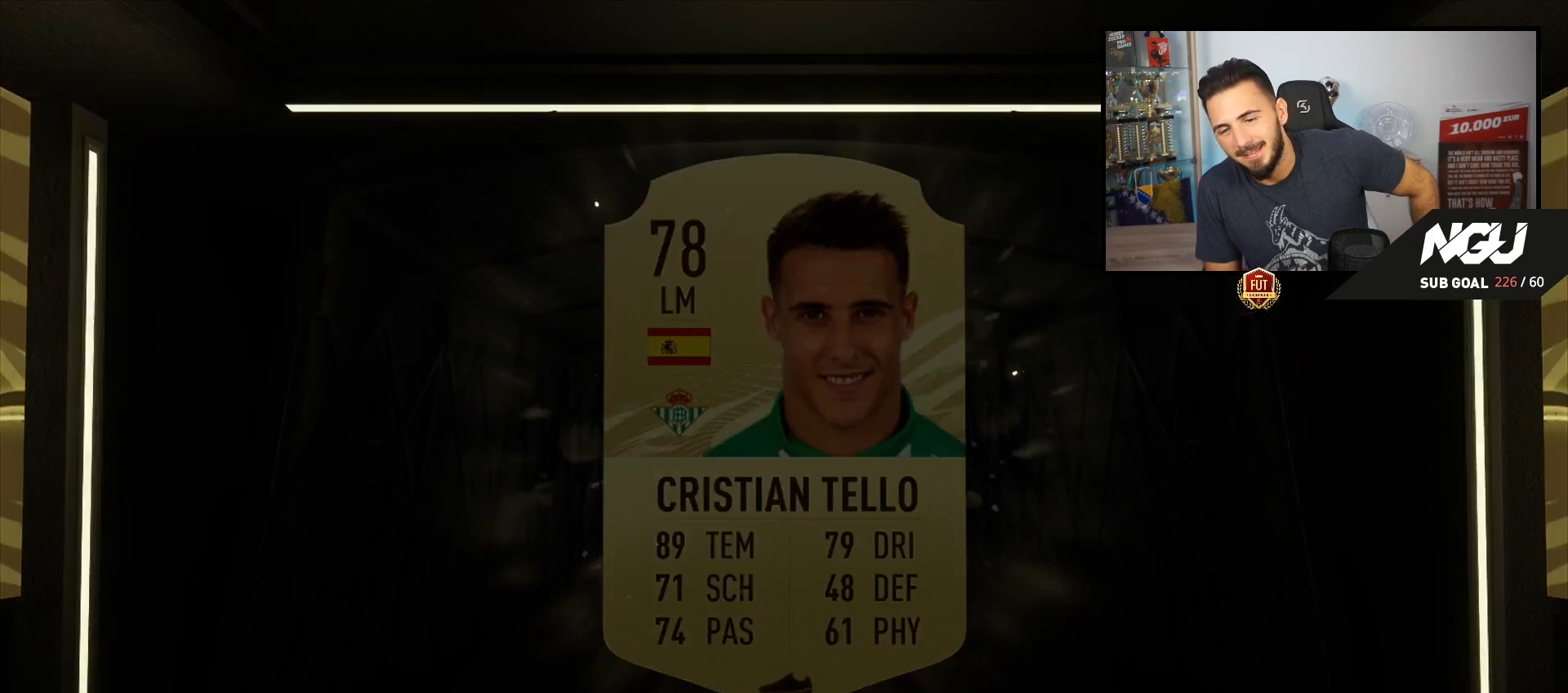
{"buttons": [], "left_stick": "center", "events": [[40, "CROSS", "up"]]}
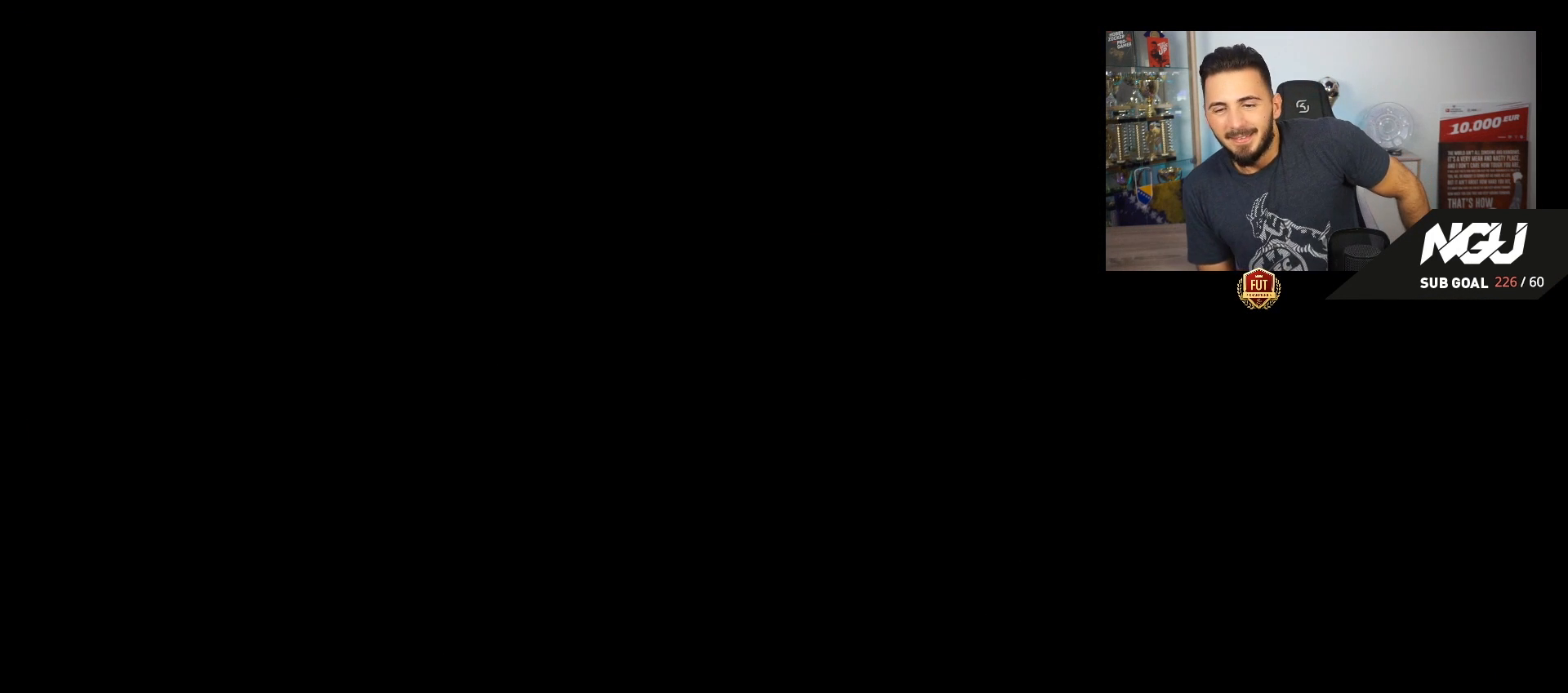
{"buttons": [], "left_stick": "center", "events": []}
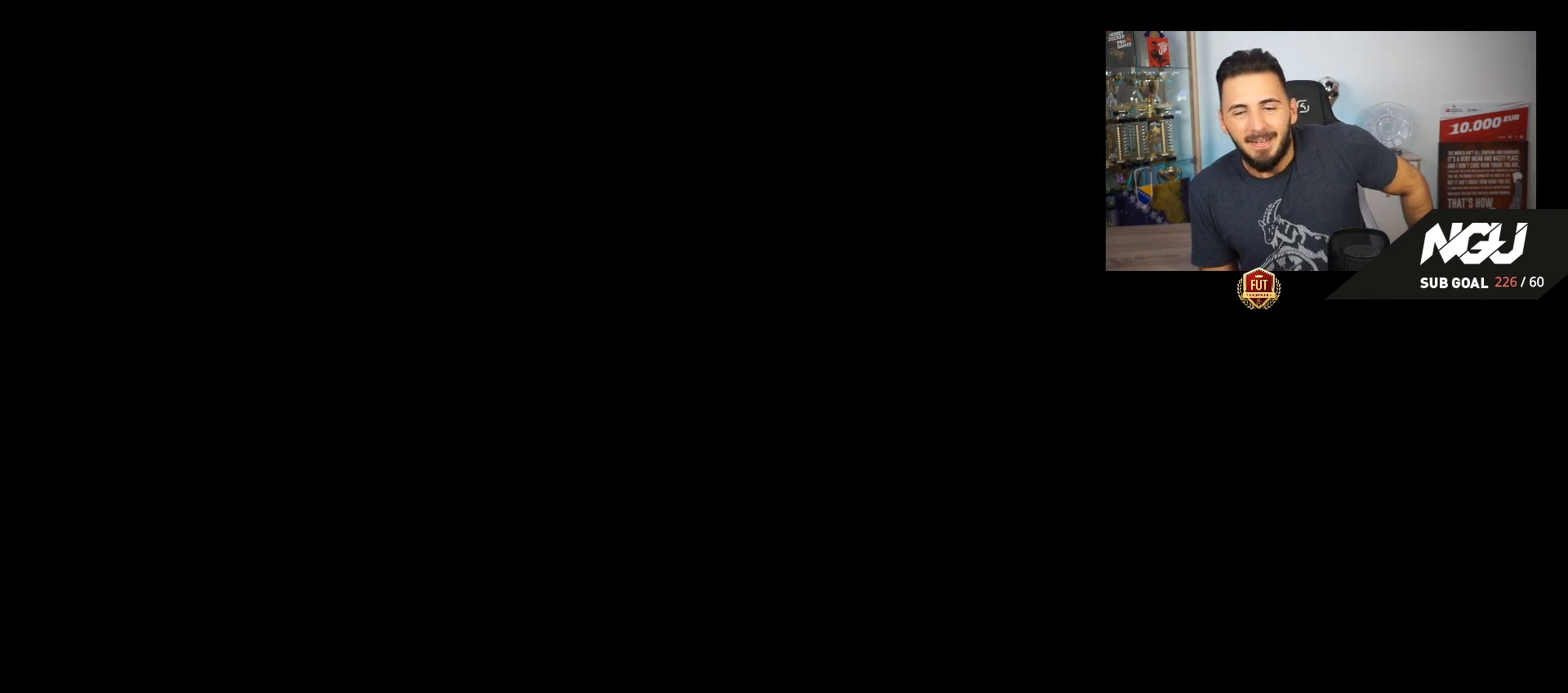
{"buttons": [], "left_stick": "center", "events": []}
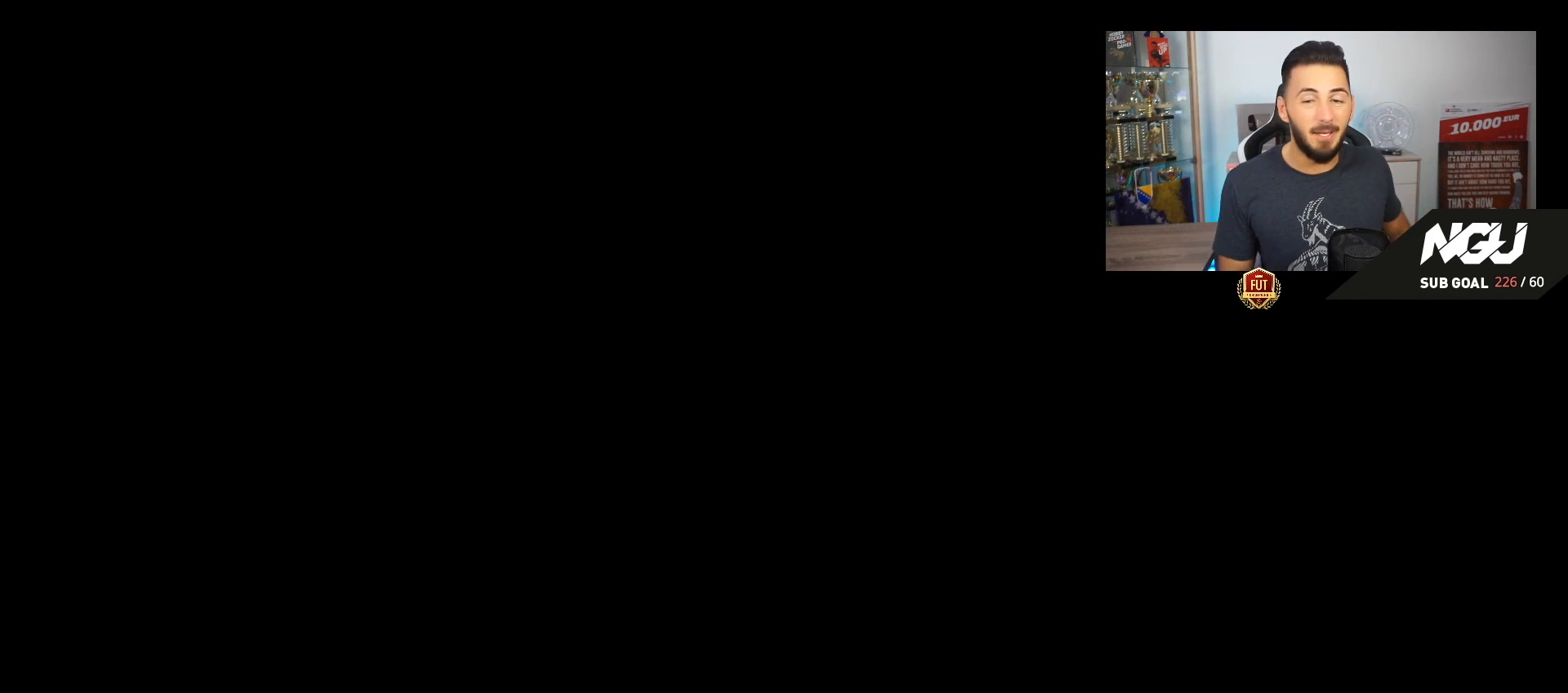
{"buttons": [], "left_stick": "center", "events": []}
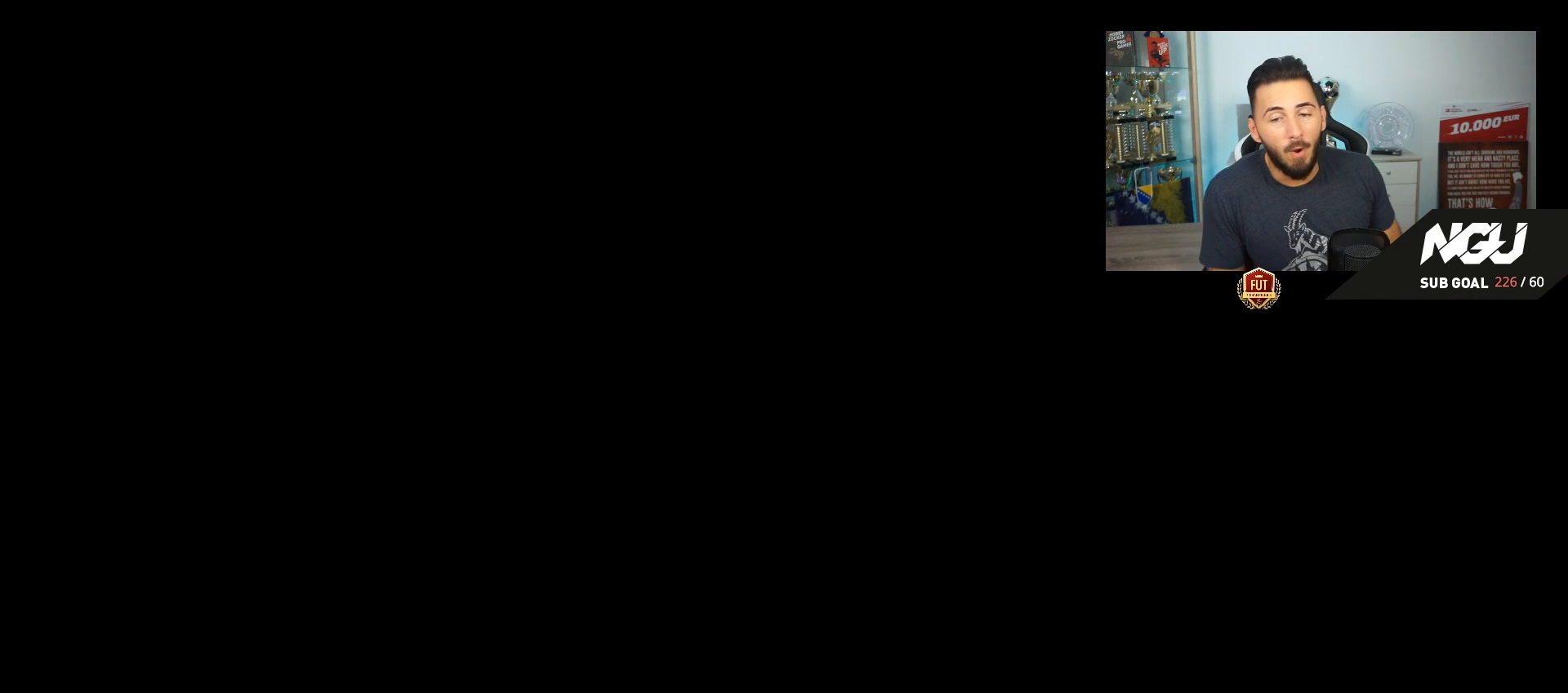
{"buttons": [], "left_stick": "center", "events": [[240, "CROSS", "down"], [440, "CROSS", "up"]]}
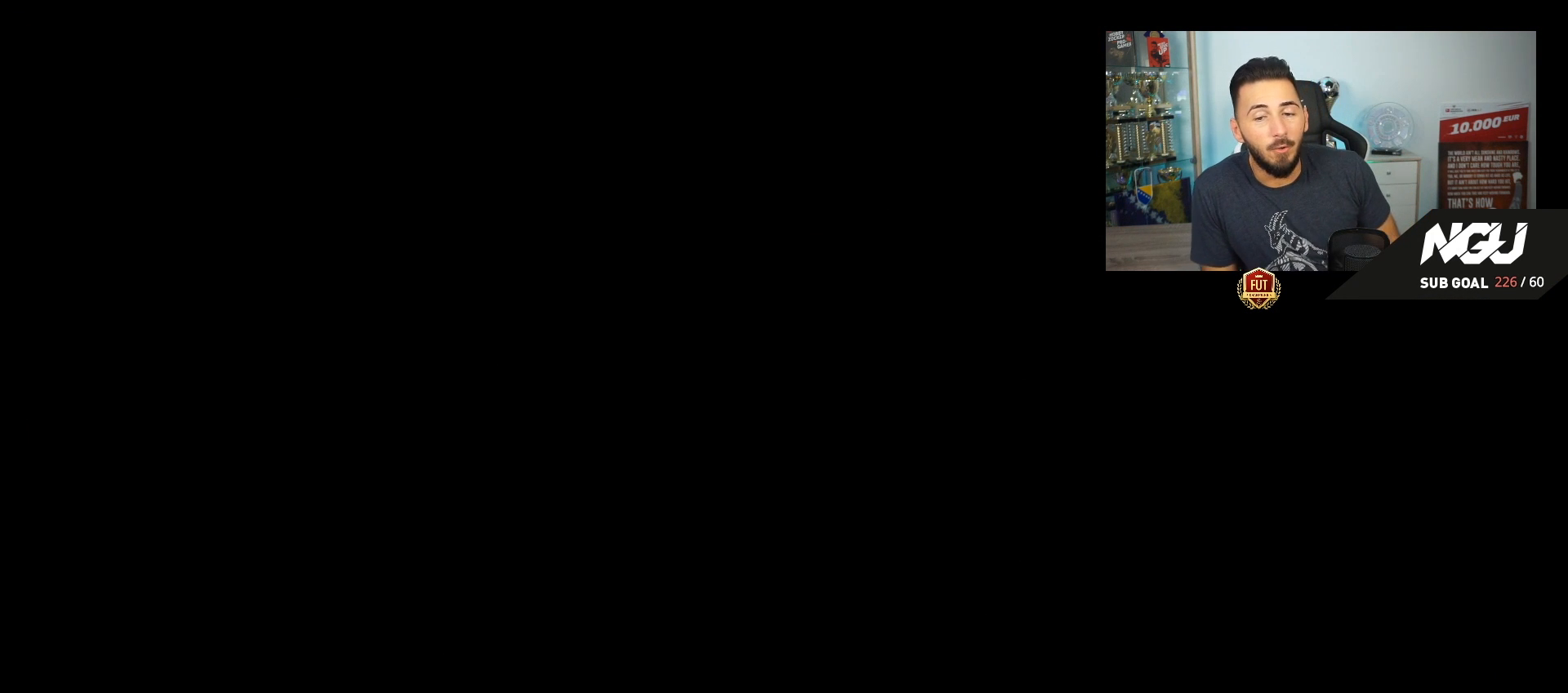
{"buttons": [], "left_stick": "center", "events": [[240, "CROSS", "down"], [360, "CROSS", "up"]]}
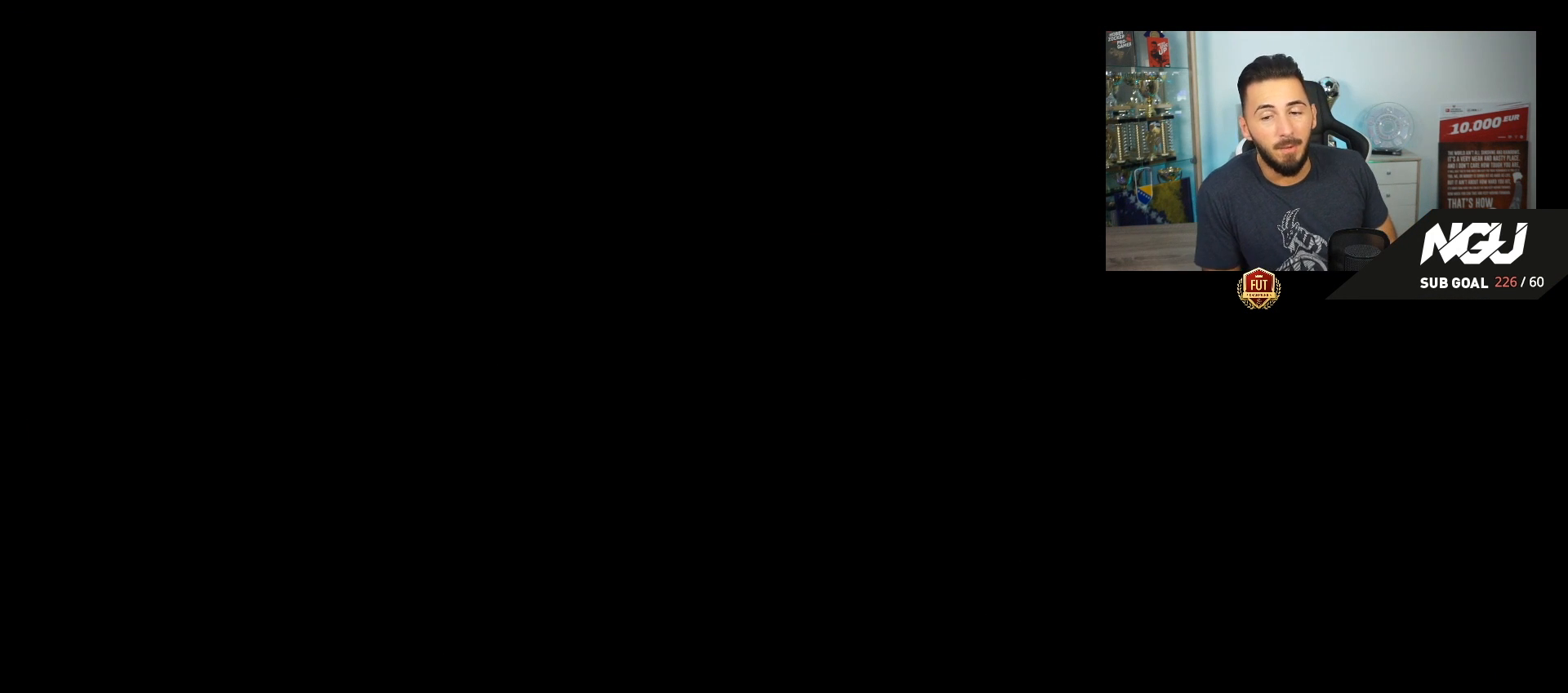
{"buttons": [], "left_stick": "center", "events": []}
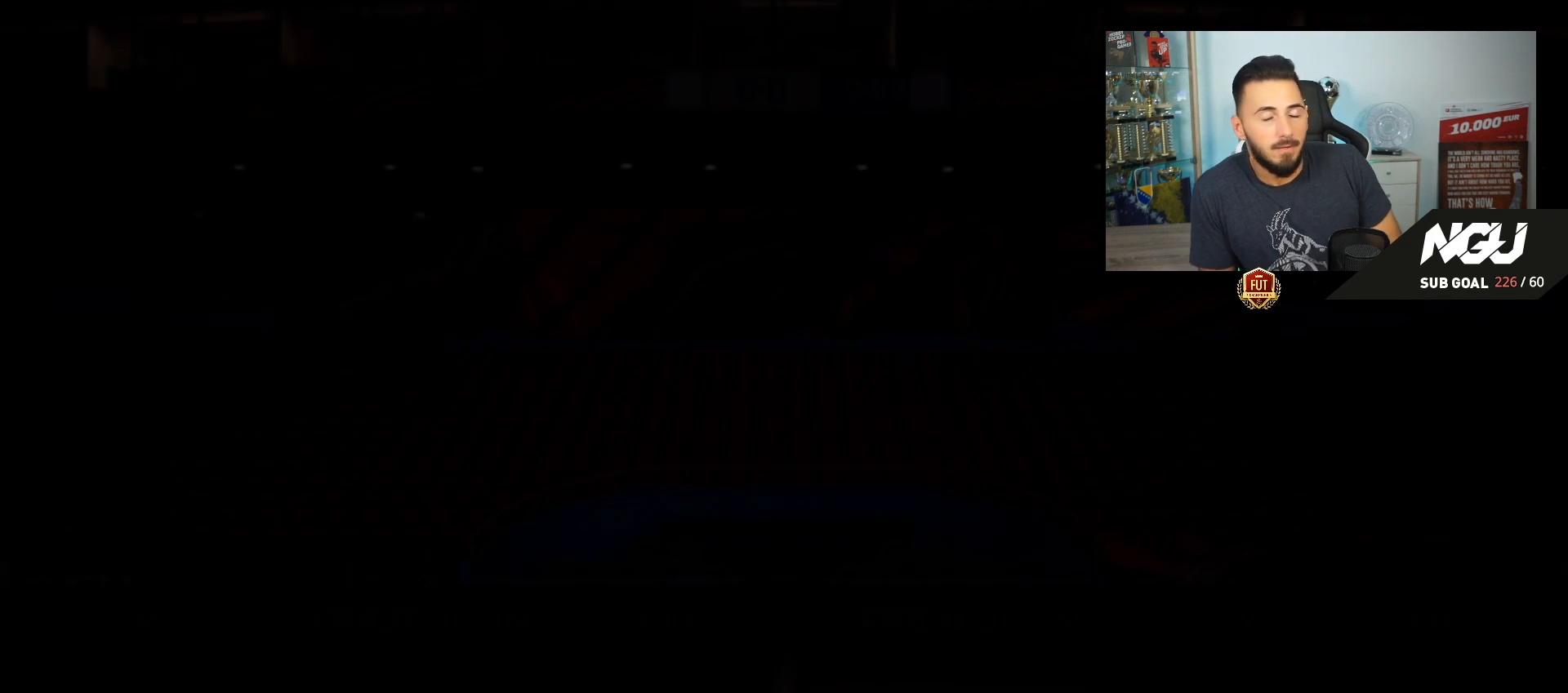
{"buttons": [], "left_stick": "center", "events": []}
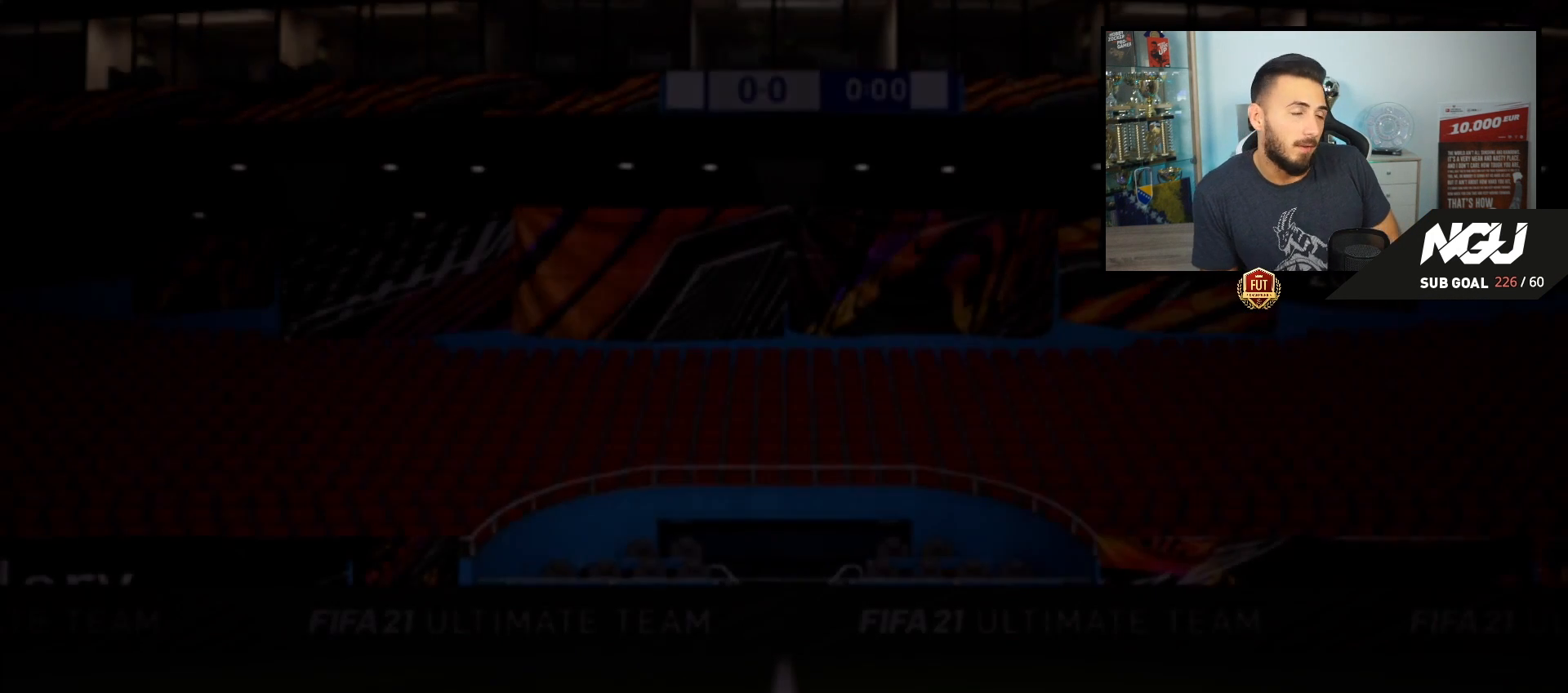
{"buttons": [], "left_stick": "center", "events": []}
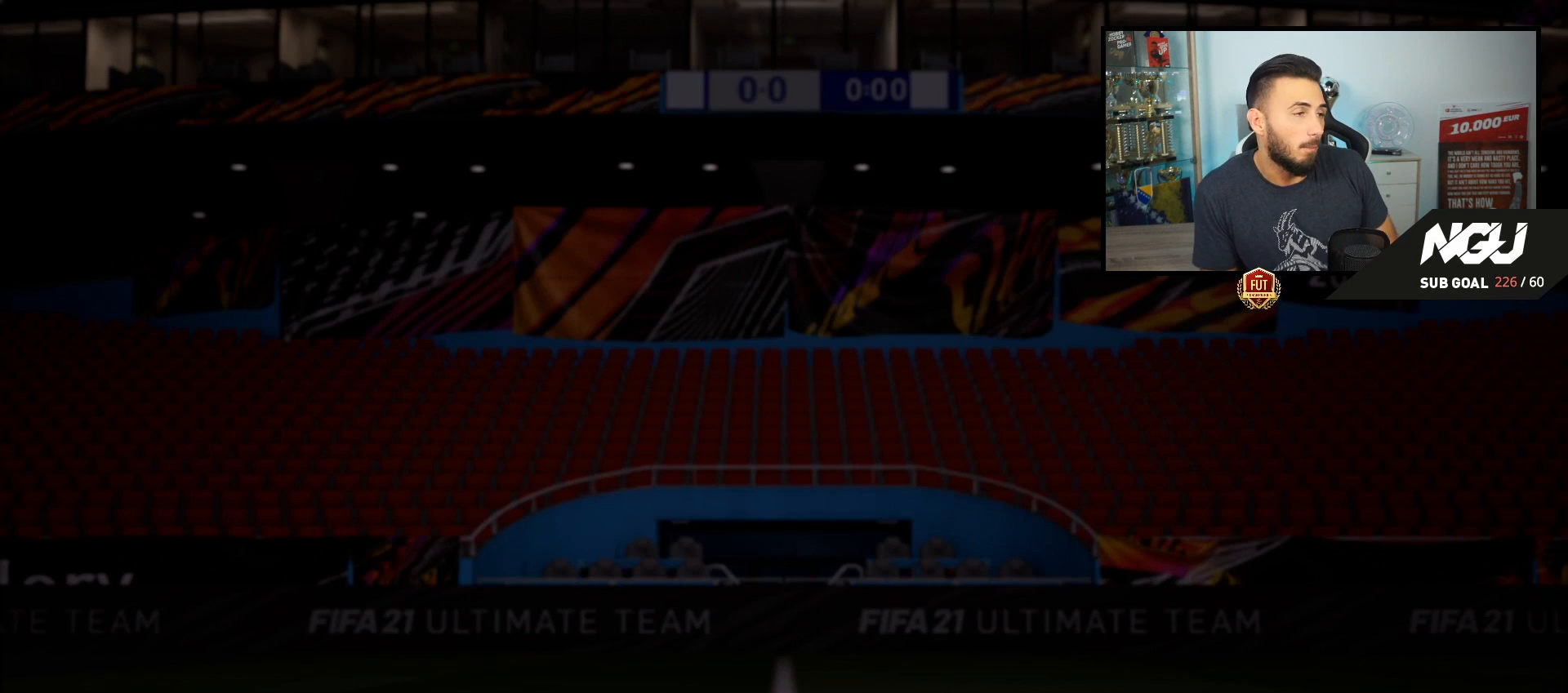
{"buttons": [], "left_stick": "center", "events": []}
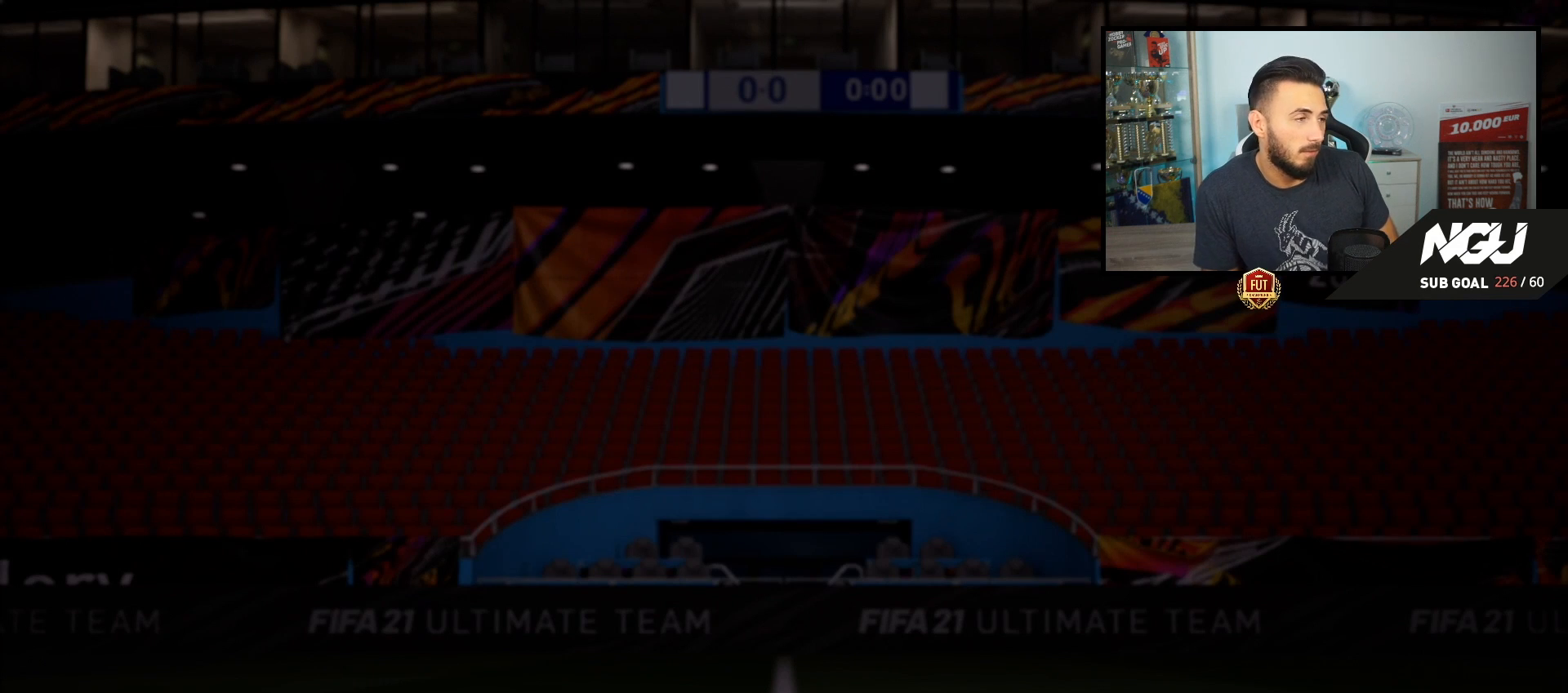
{"buttons": [], "left_stick": "center", "events": []}
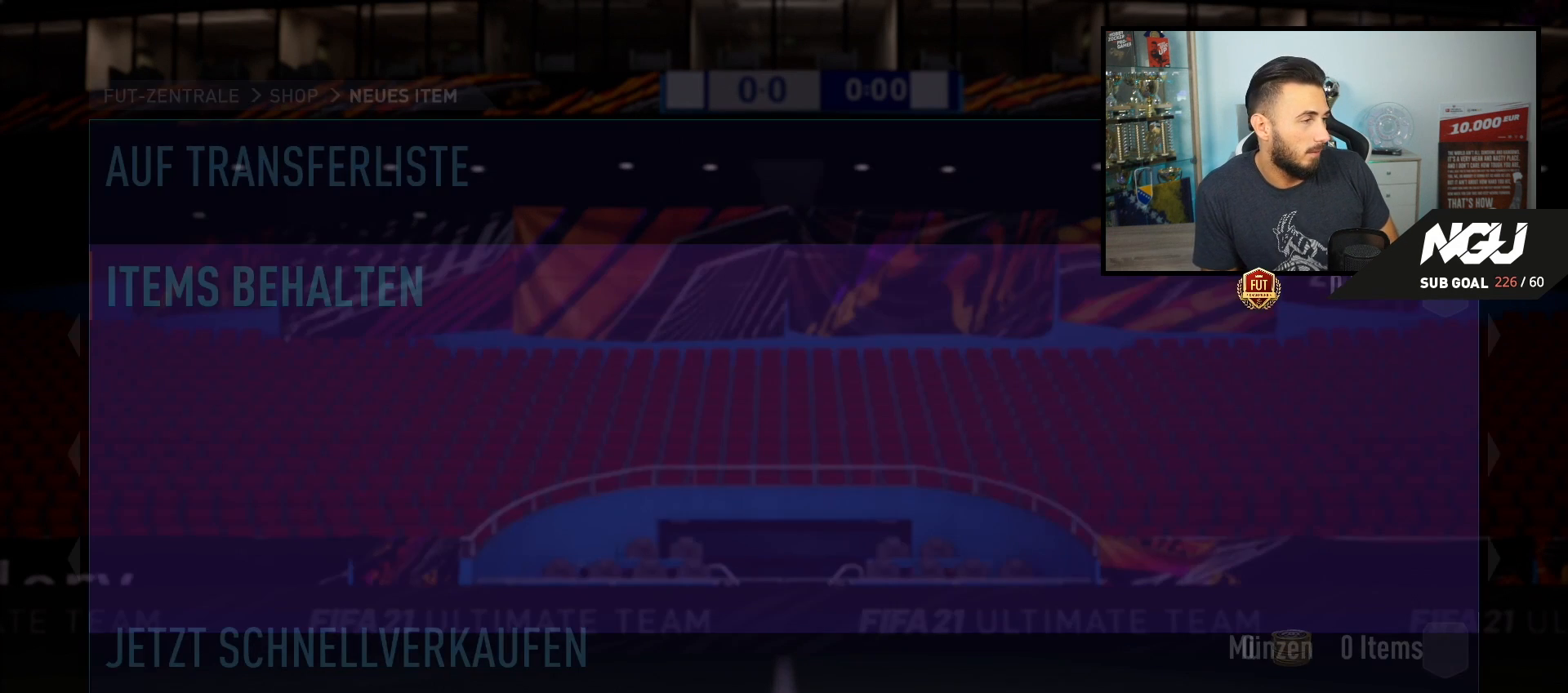
{"buttons": [], "left_stick": "center", "events": []}
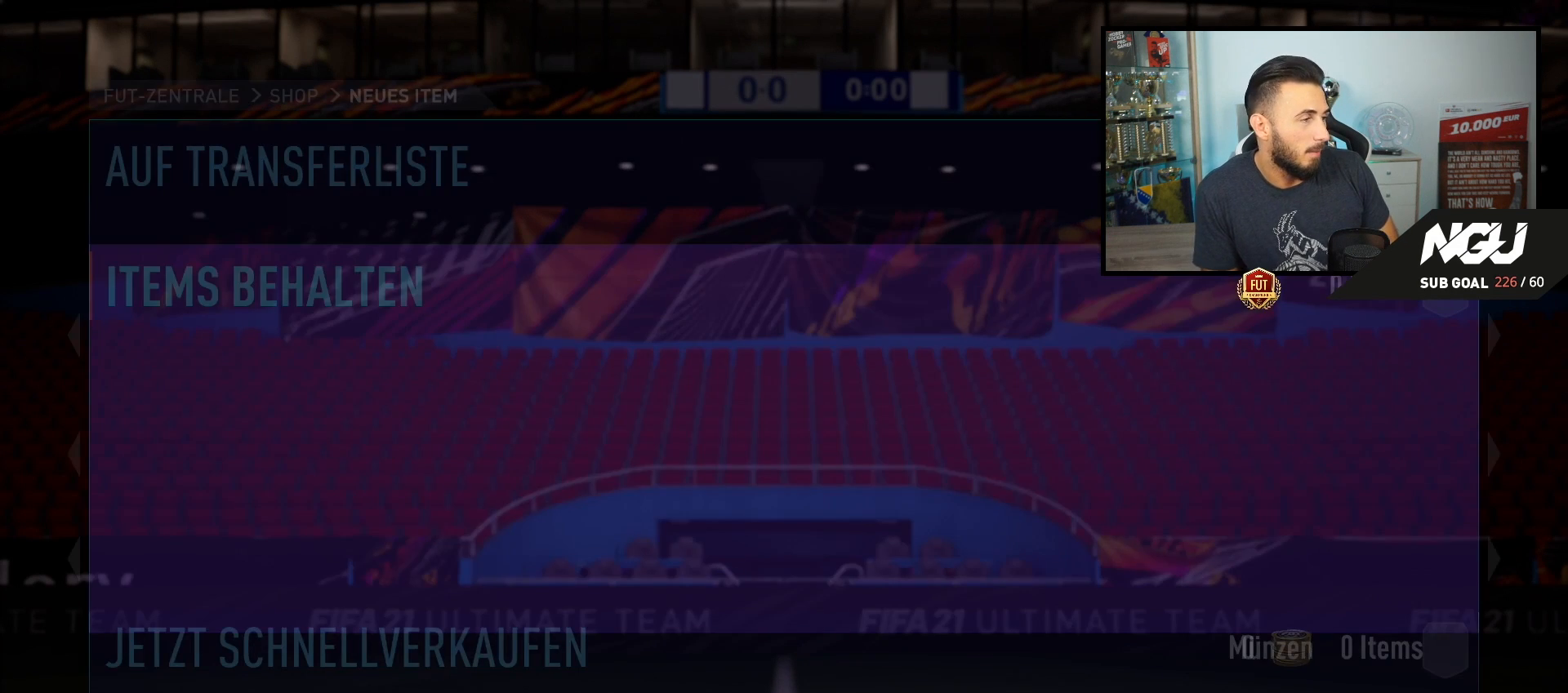
{"buttons": [], "left_stick": "center", "events": []}
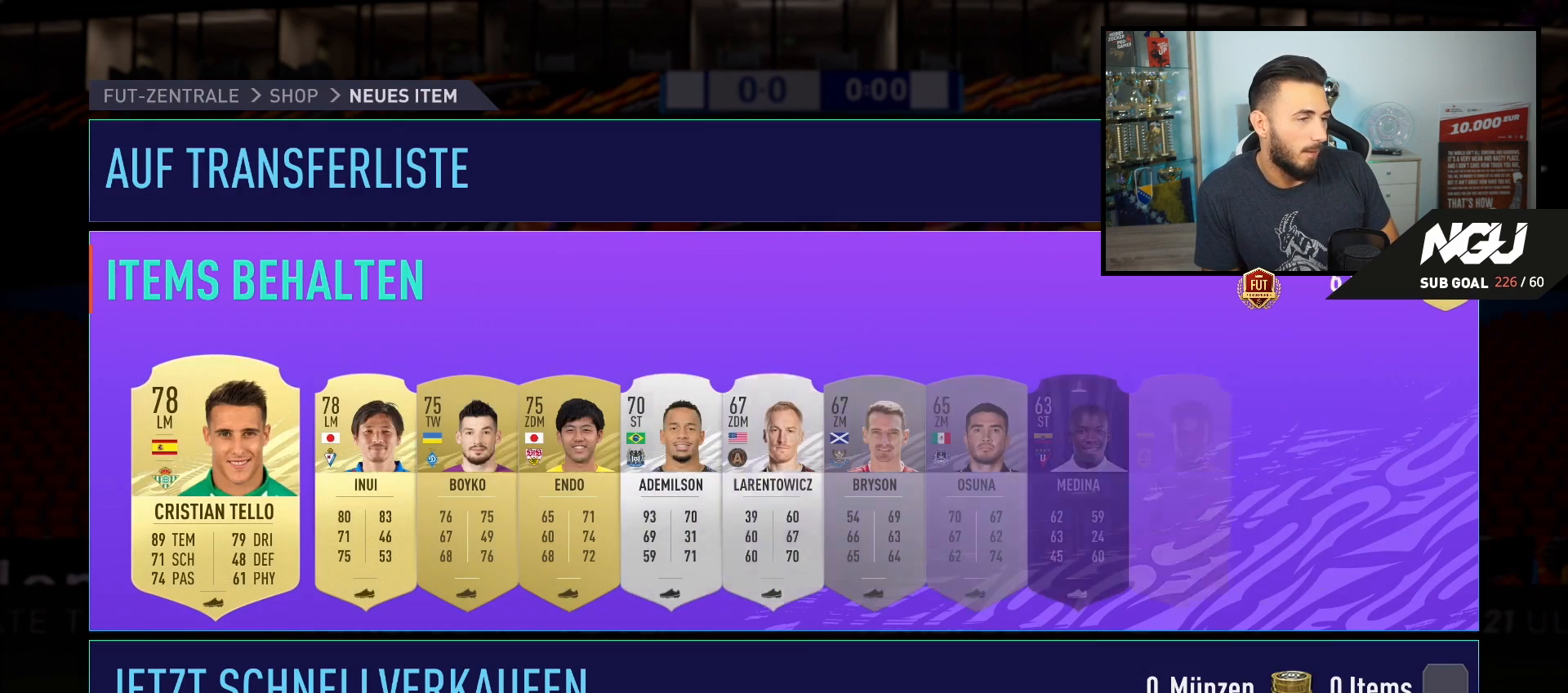
{"buttons": [], "left_stick": "center", "events": []}
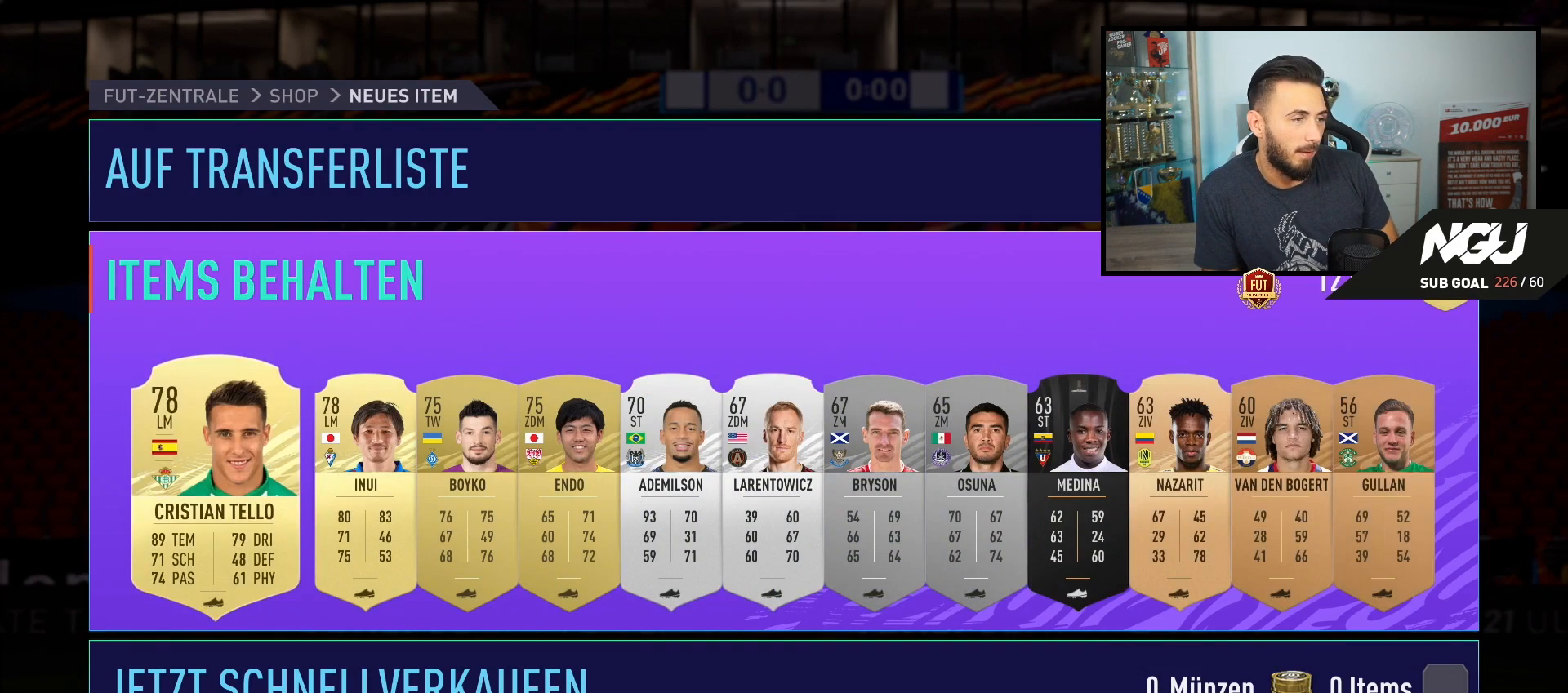
{"buttons": ["R2"], "left_stick": "center", "events": [[520, "R2", "down"]]}
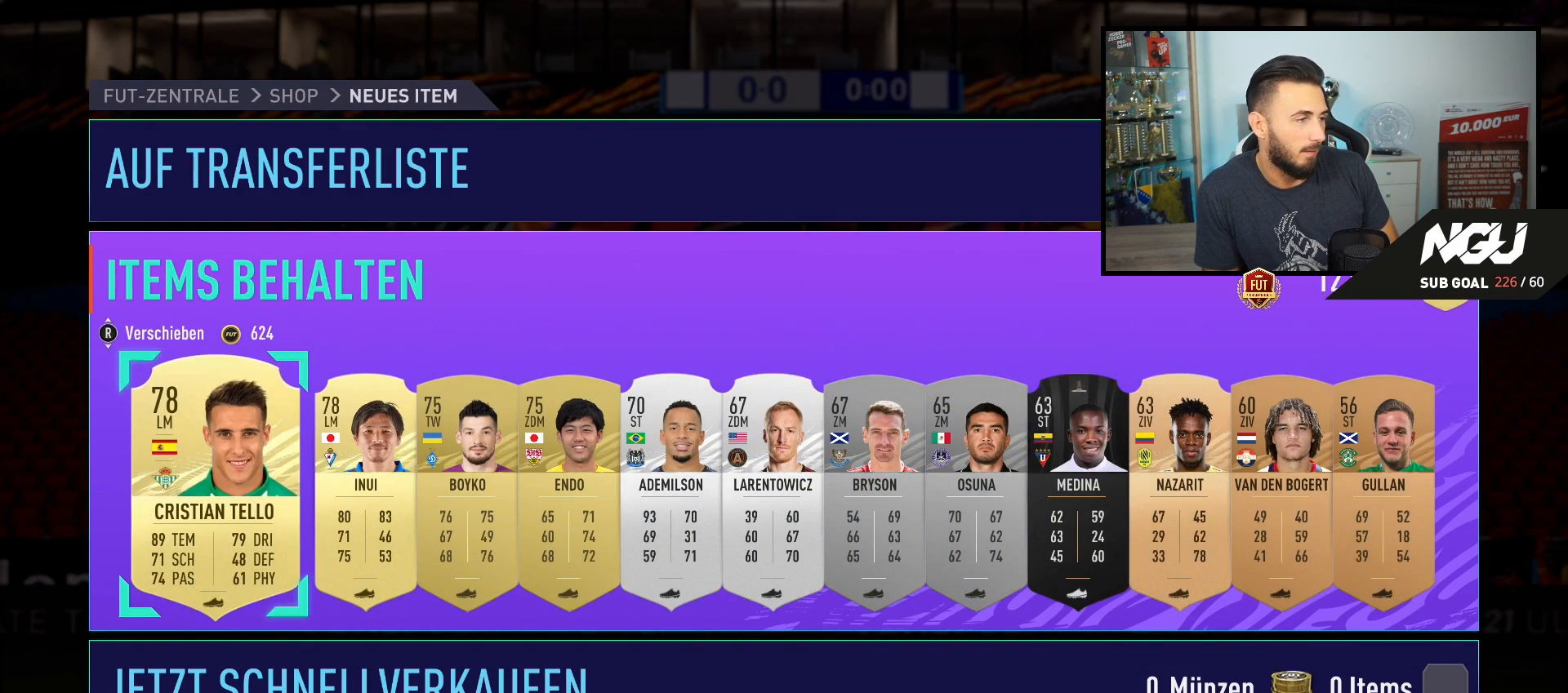
{"buttons": [], "left_stick": "center", "events": [[120, "R2", "up"]]}
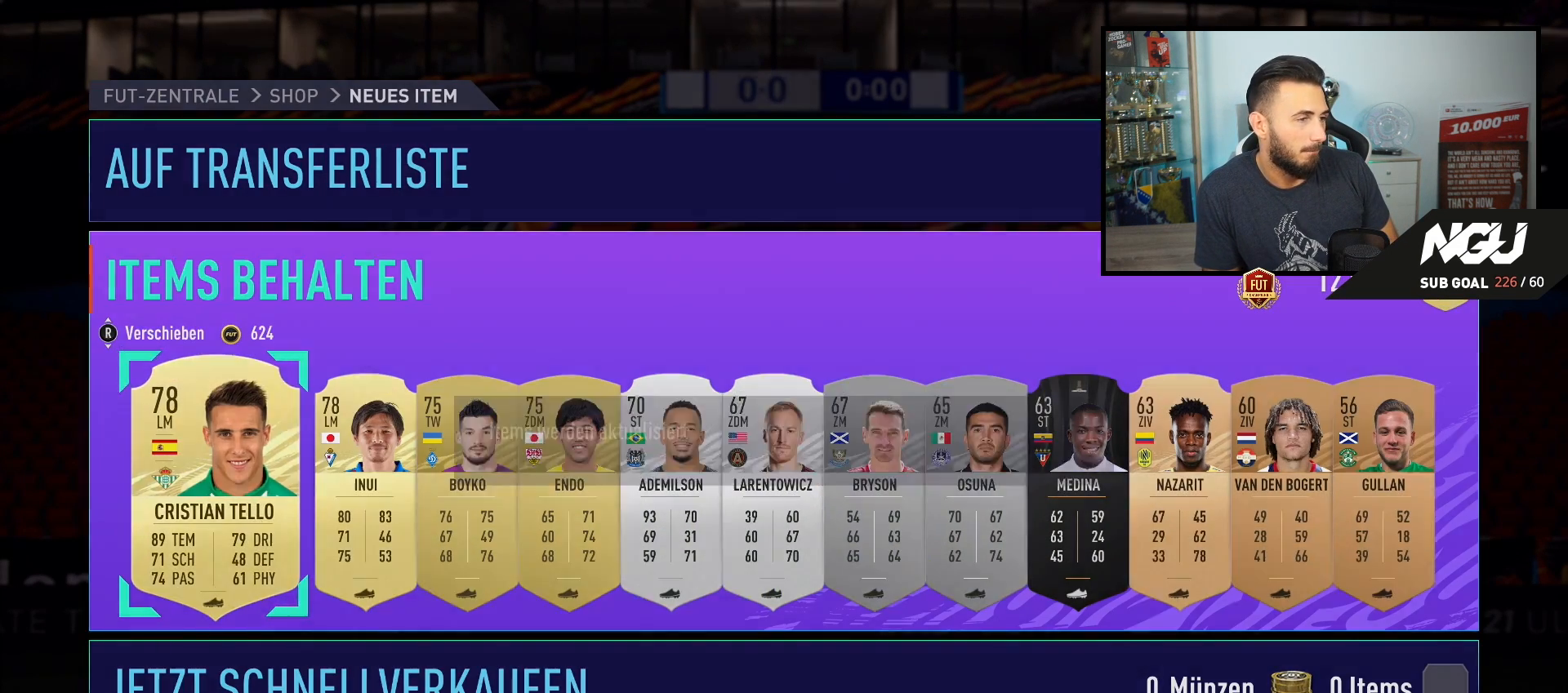
{"buttons": [], "left_stick": "center", "events": []}
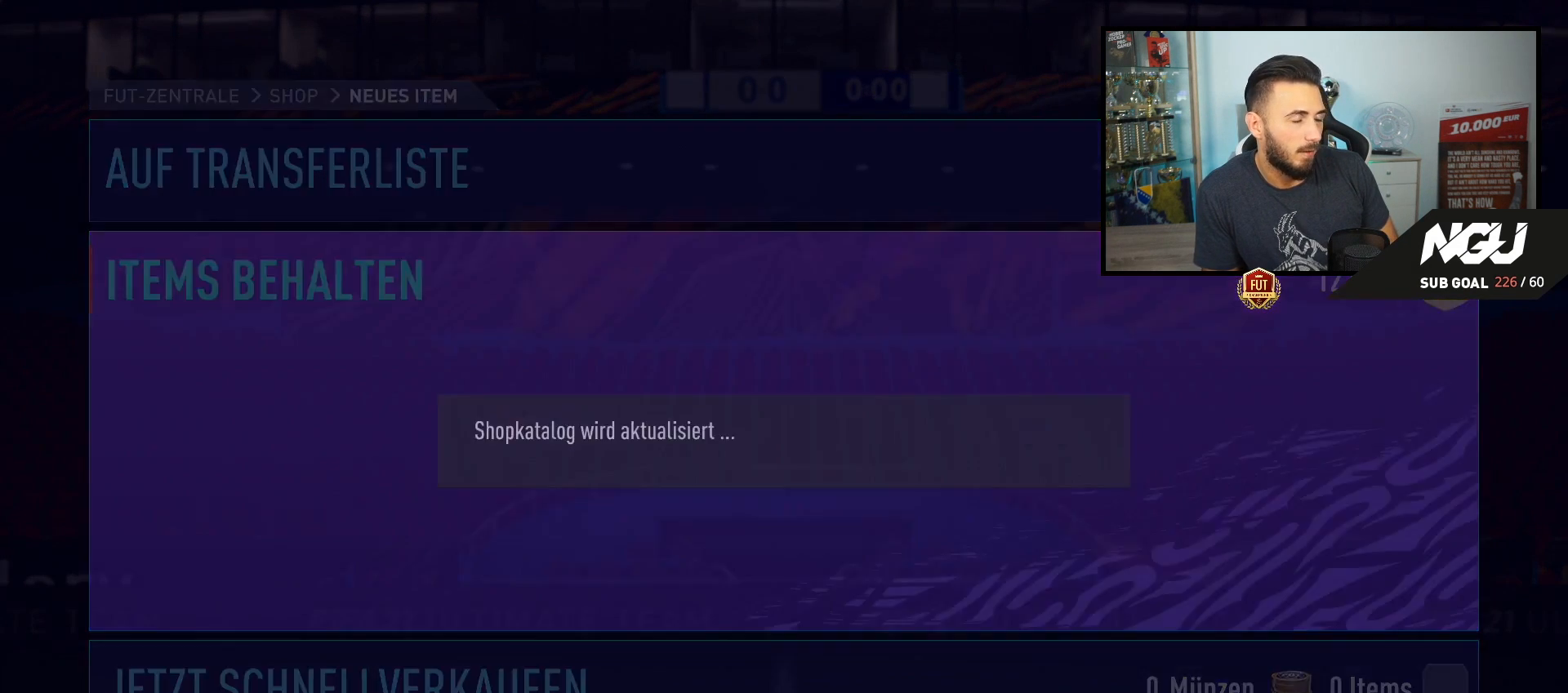
{"buttons": [], "left_stick": "center", "events": []}
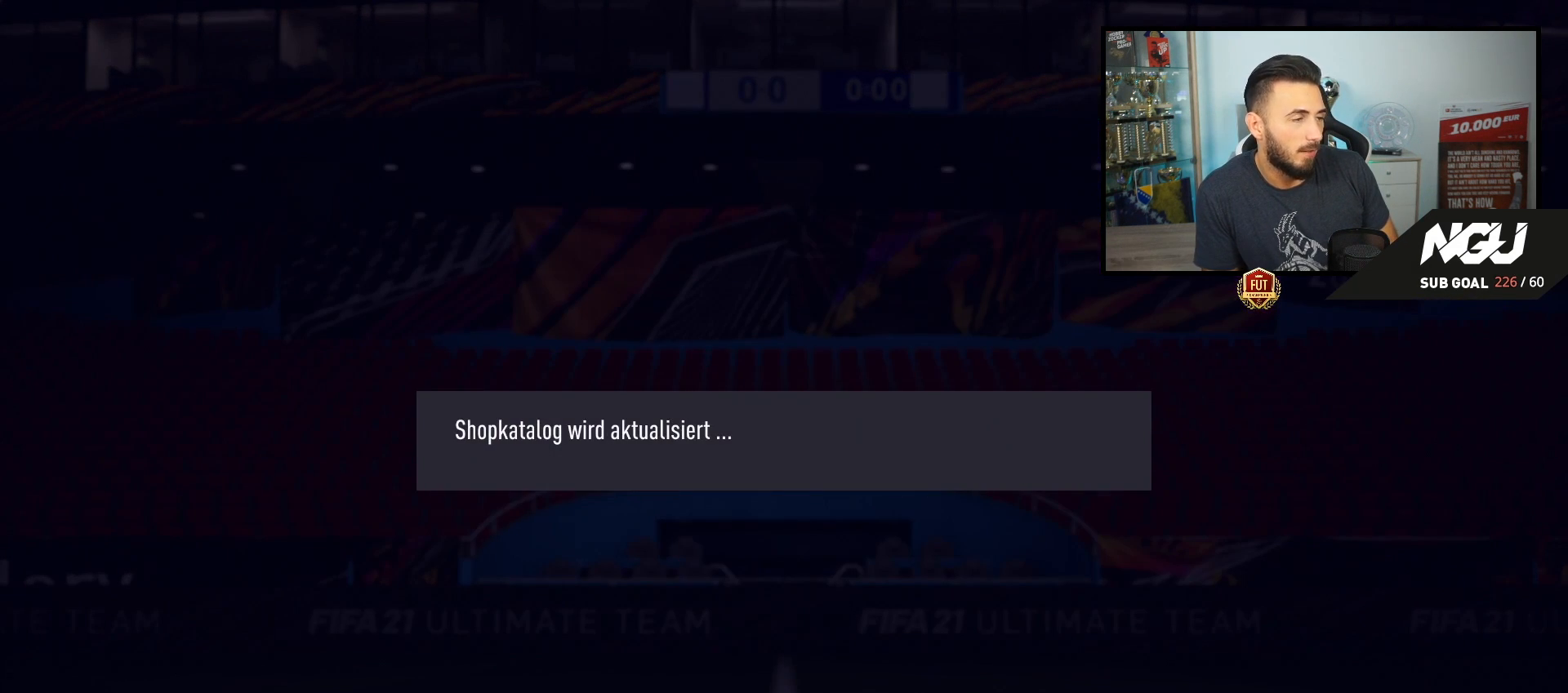
{"buttons": [], "left_stick": "center", "events": []}
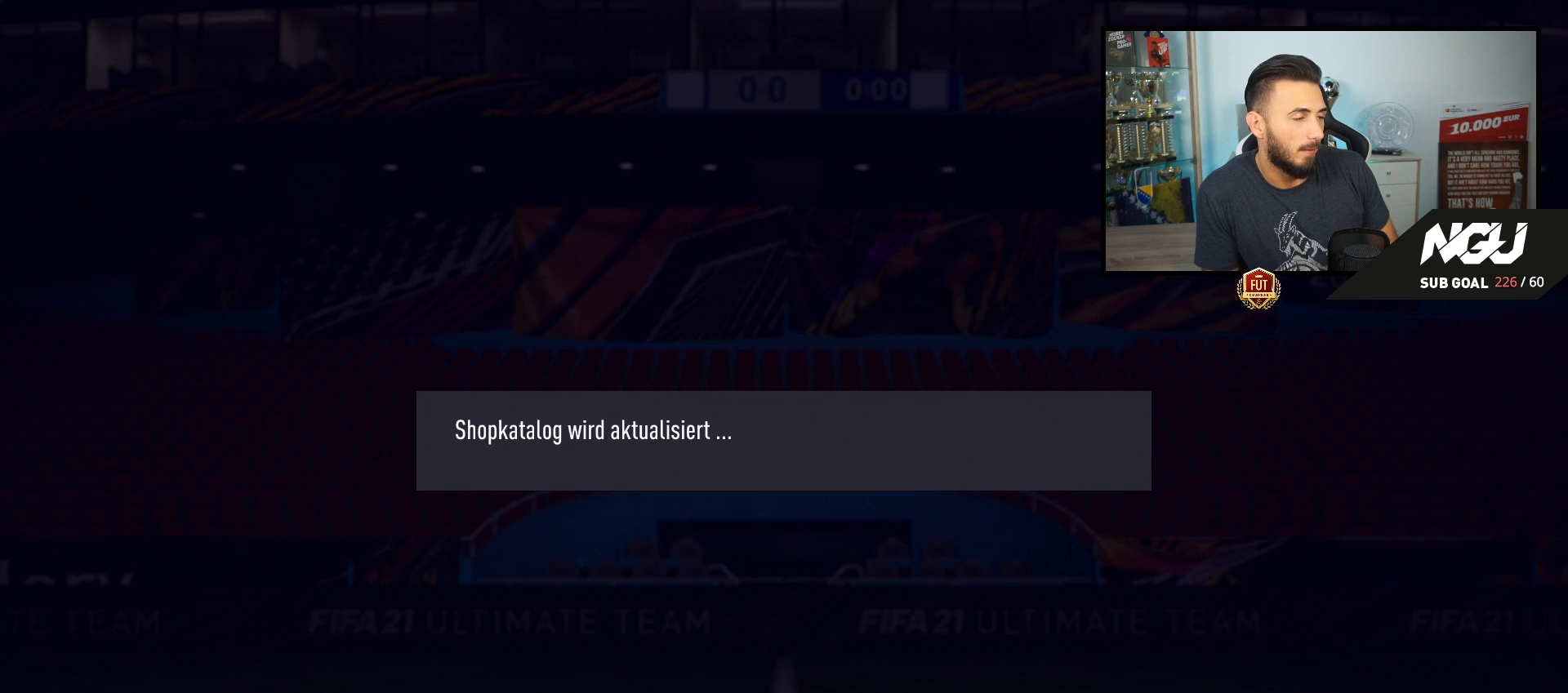
{"buttons": [], "left_stick": "center", "events": []}
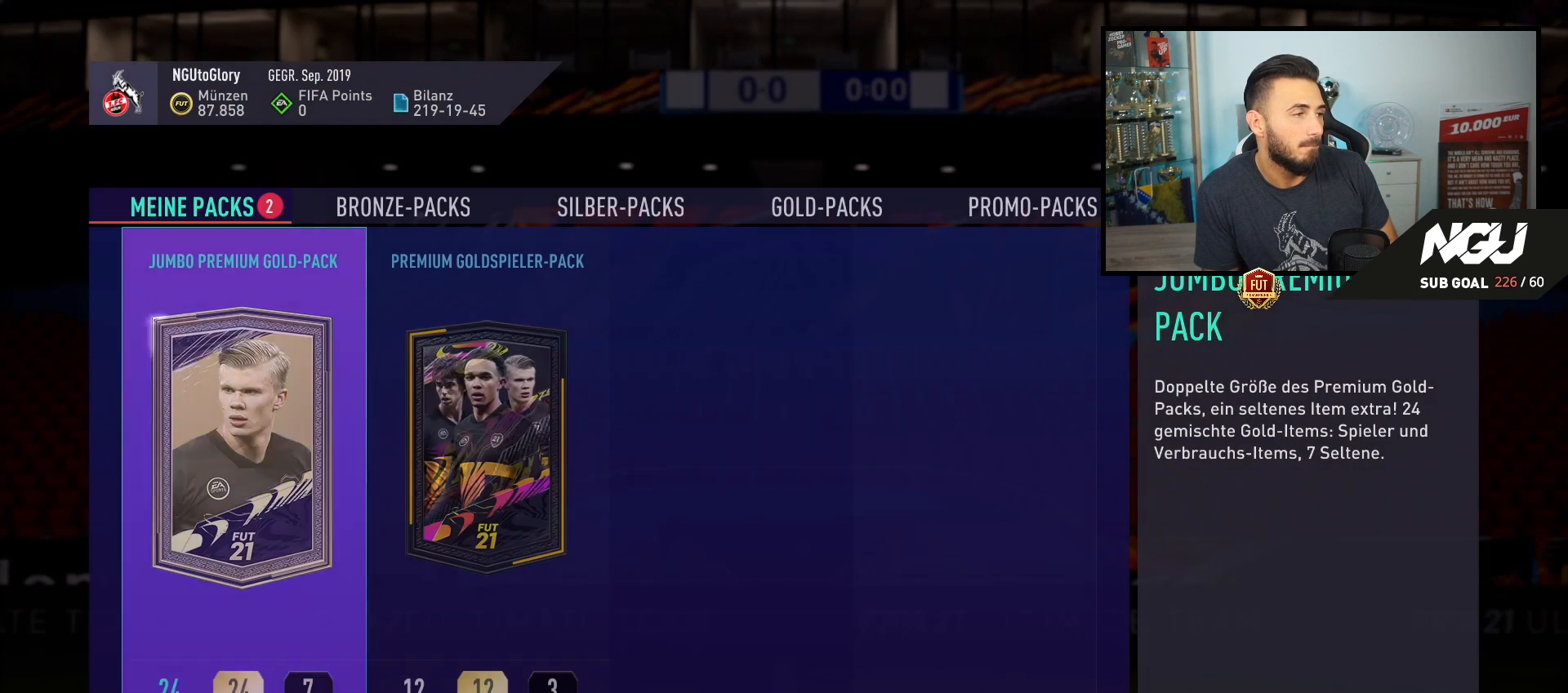
{"buttons": [], "left_stick": "center", "events": [[40, "left_stick", "right"], [160, "left_stick", "center"], [240, "left_stick", "left"], [400, "left_stick", "center"]]}